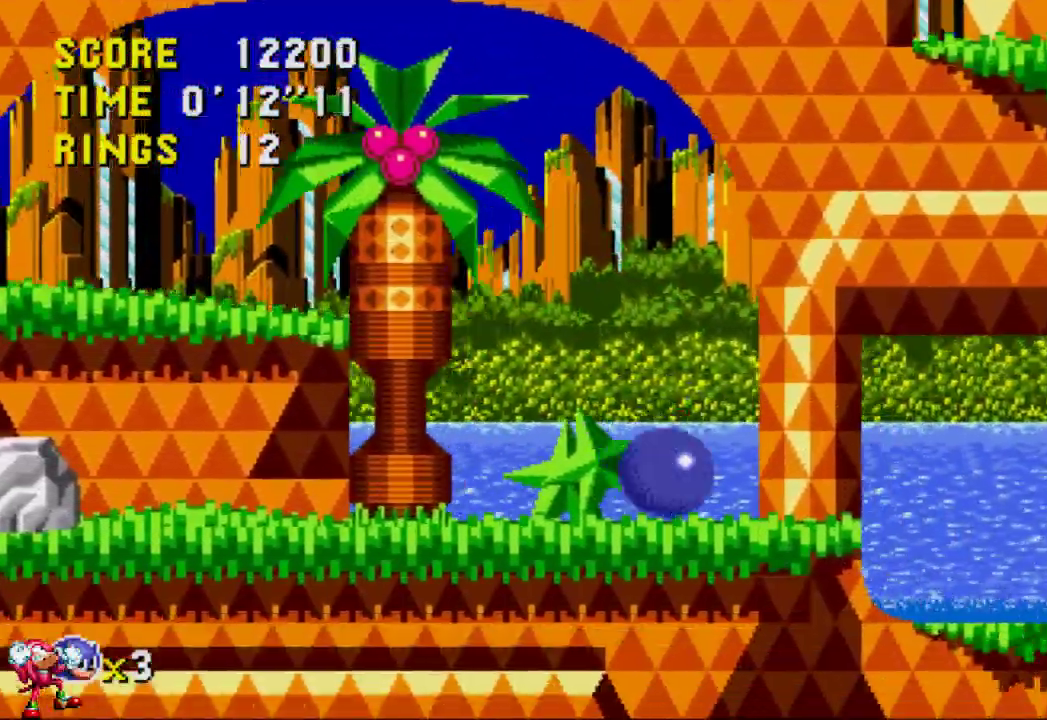
Gameplay with a controller (Xbox layout); each line is a JSON object with the inputs held at the frame after it. "events" lists button and stick changes between this image and that frame as [ms after this image, input, new state], when the widget could be followed in between. Not read: DPAD_RIGHT L3 R3.
{"buttons": ["A"], "left_stick": "center", "right_stick": "center", "events": [[100, "A", "down"]]}
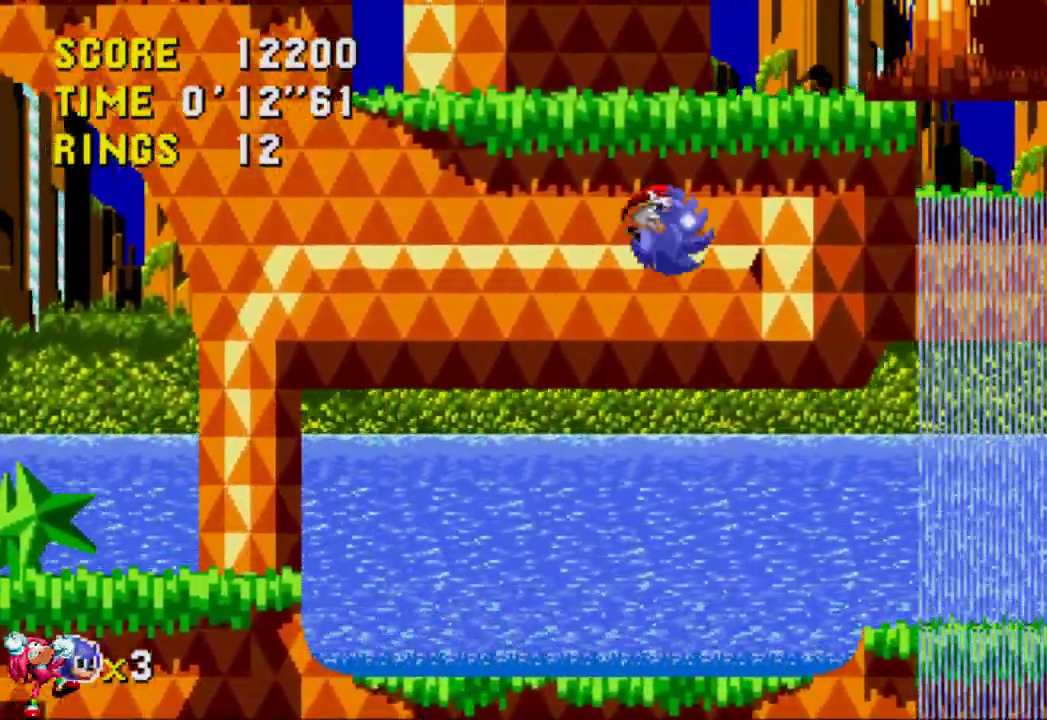
{"buttons": [], "left_stick": "center", "right_stick": "center", "events": [[283, "A", "up"]]}
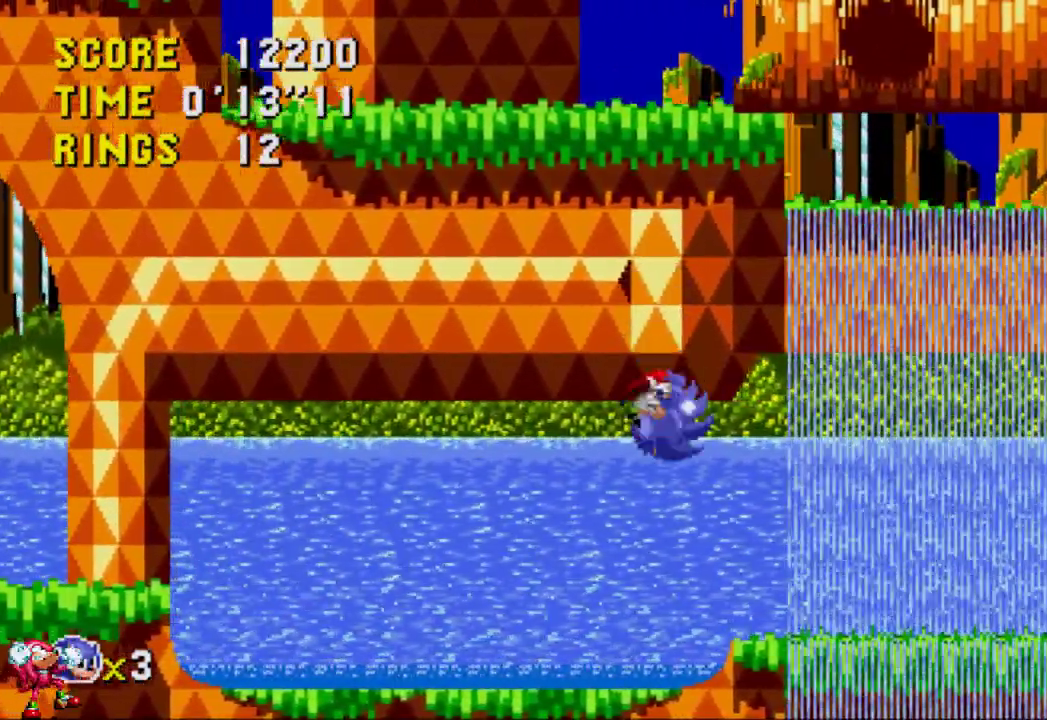
{"buttons": [], "left_stick": "center", "right_stick": "center", "events": []}
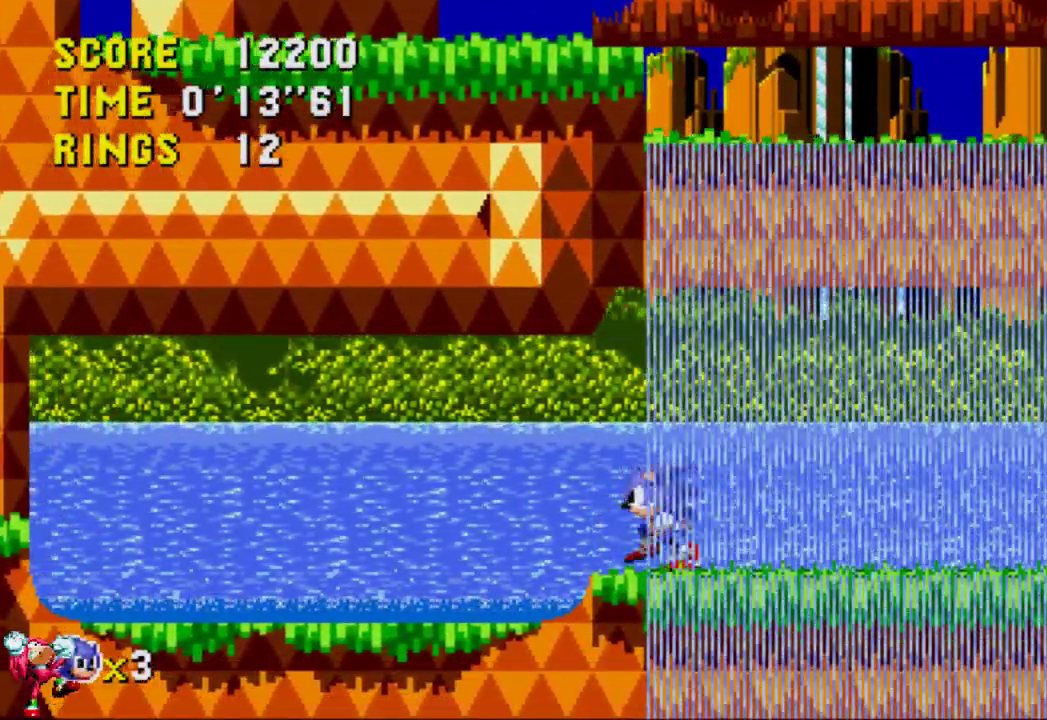
{"buttons": ["B"], "left_stick": "center", "right_stick": "center", "events": [[483, "B", "down"]]}
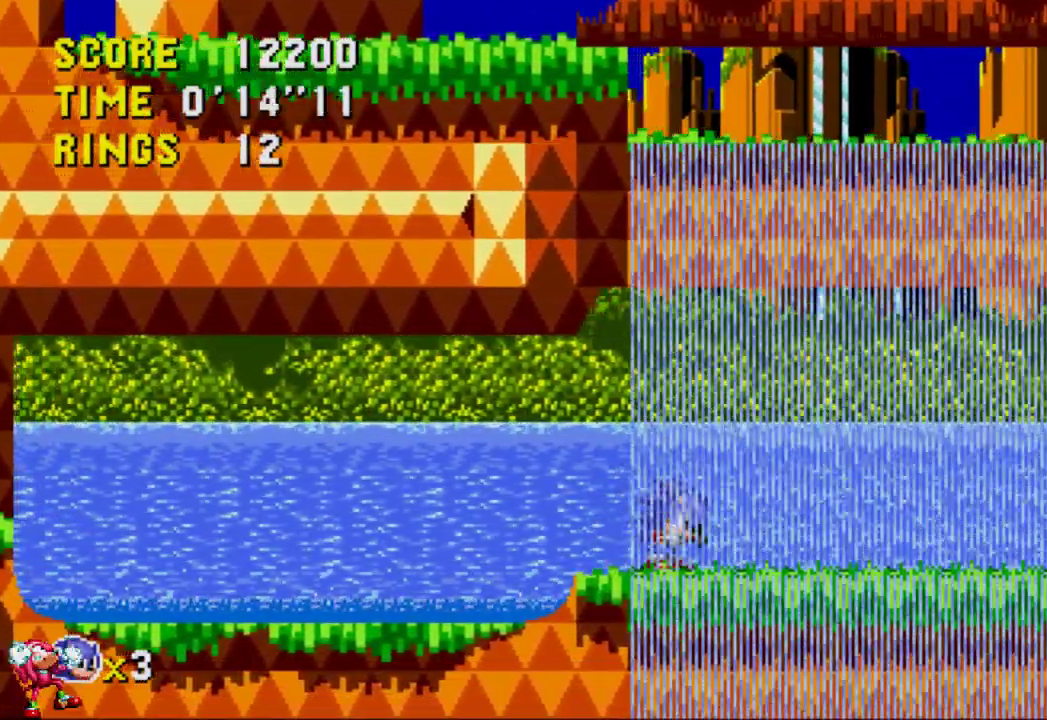
{"buttons": [], "left_stick": "center", "right_stick": "center", "events": [[50, "A", "down"], [100, "B", "up"], [200, "B", "down"], [300, "B", "up"], [383, "A", "up"]]}
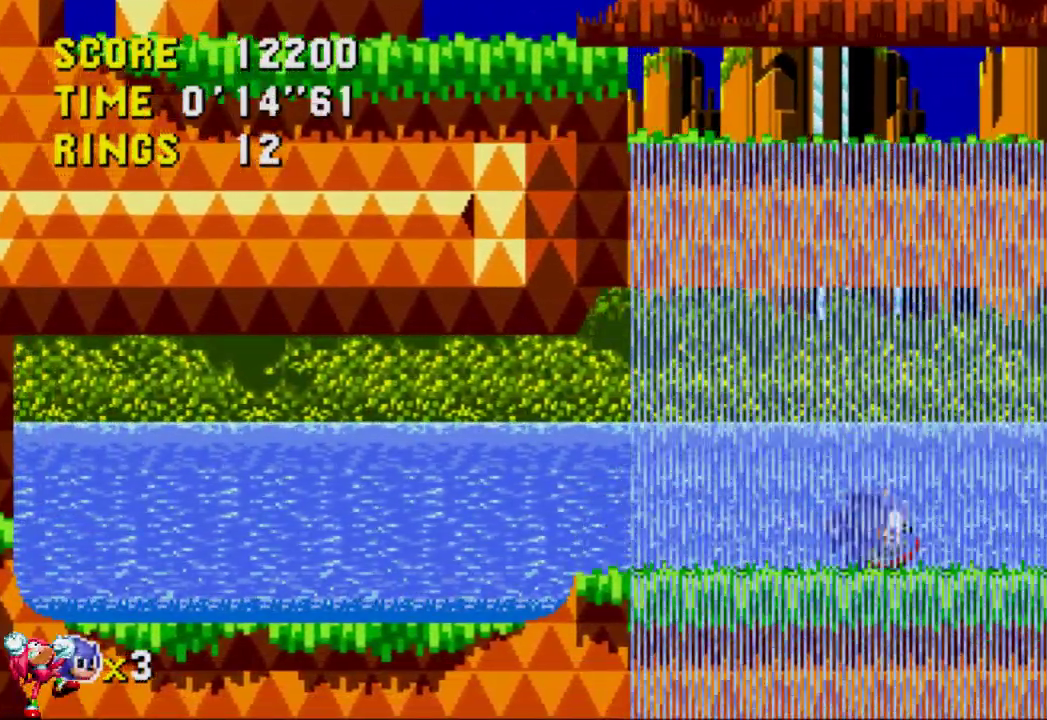
{"buttons": ["A"], "left_stick": "center", "right_stick": "center", "events": [[100, "A", "down"]]}
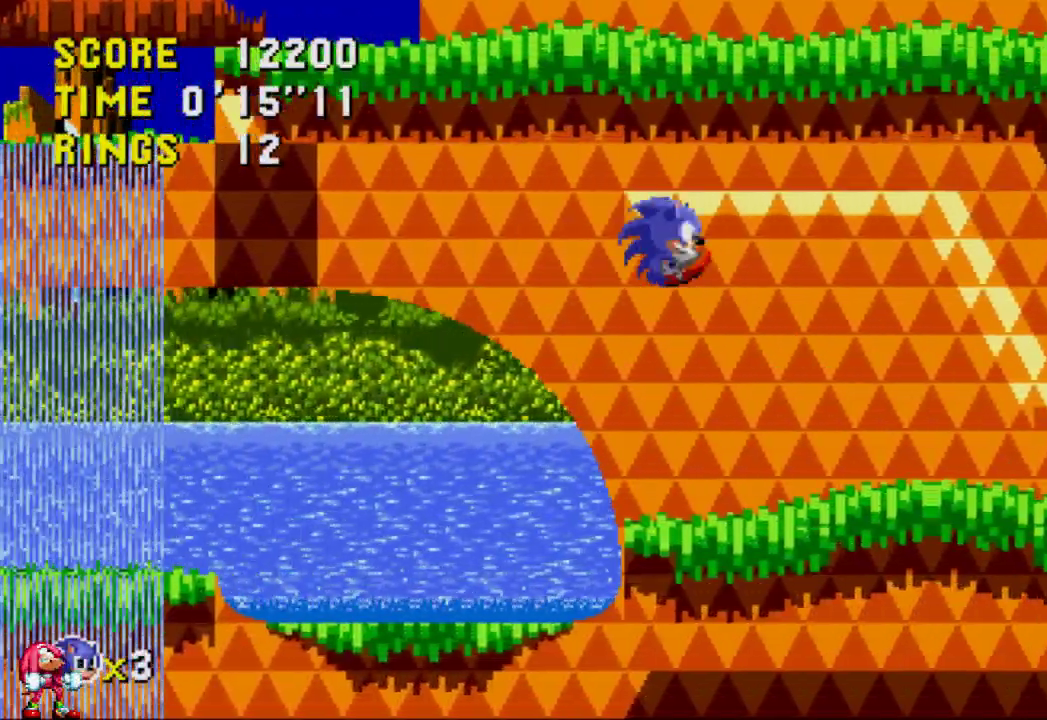
{"buttons": [], "left_stick": "center", "right_stick": "center", "events": [[133, "A", "up"]]}
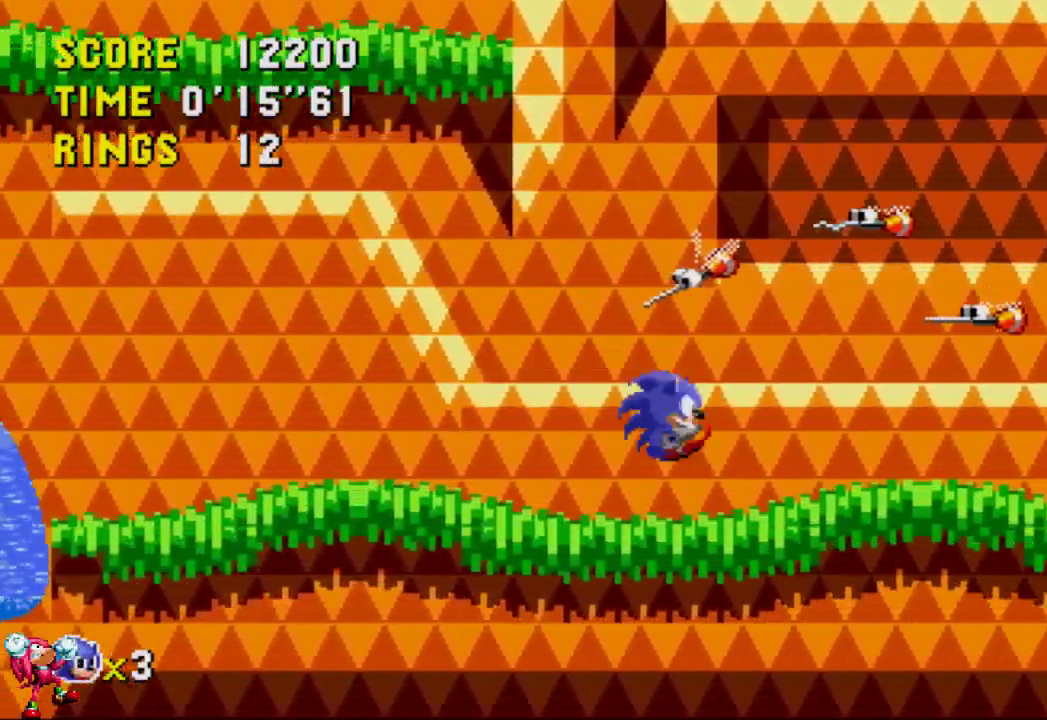
{"buttons": ["A"], "left_stick": "center", "right_stick": "center", "events": [[233, "A", "down"]]}
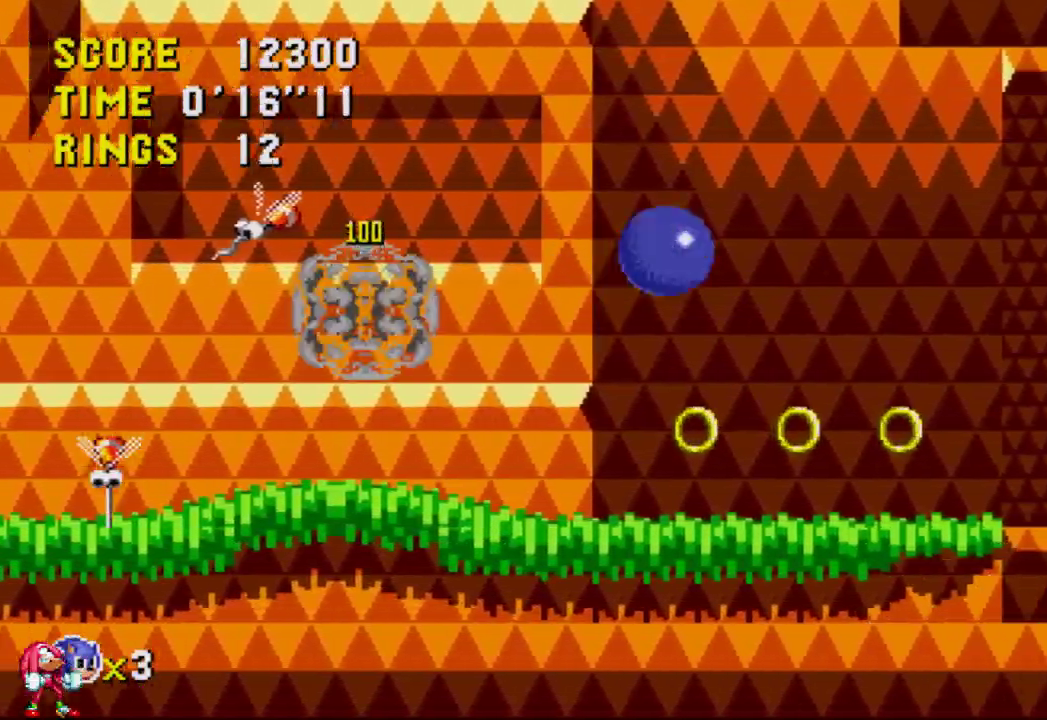
{"buttons": [], "left_stick": "center", "right_stick": "center", "events": [[317, "A", "up"]]}
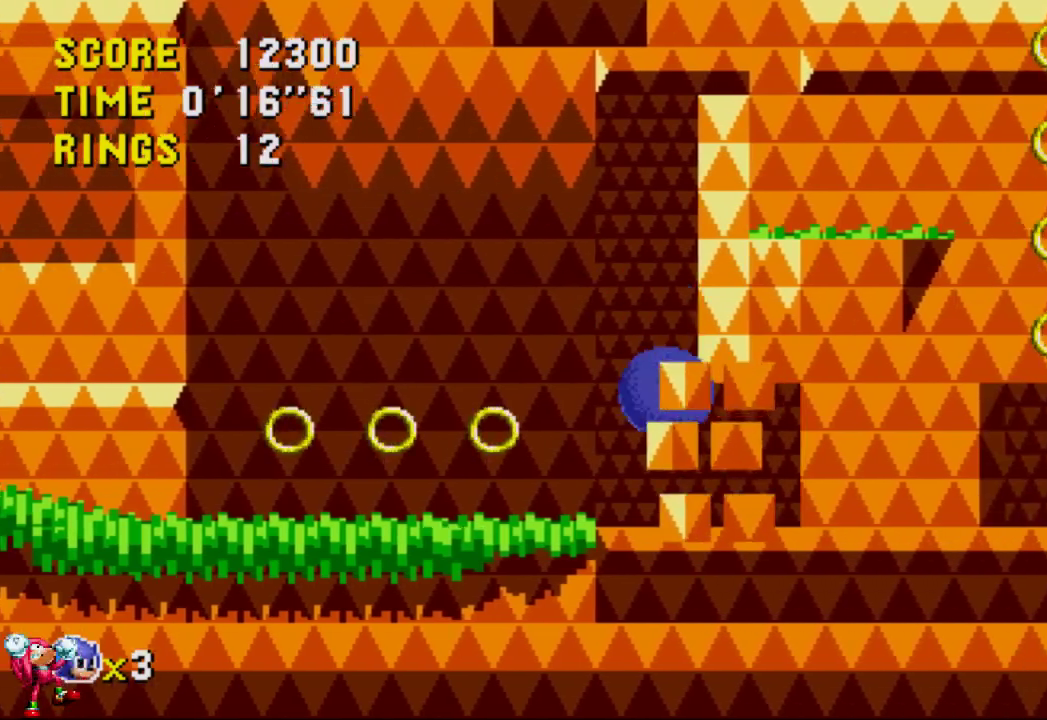
{"buttons": [], "left_stick": "center", "right_stick": "center", "events": [[200, "B", "down"], [267, "A", "down"], [300, "B", "up"], [400, "A", "up"]]}
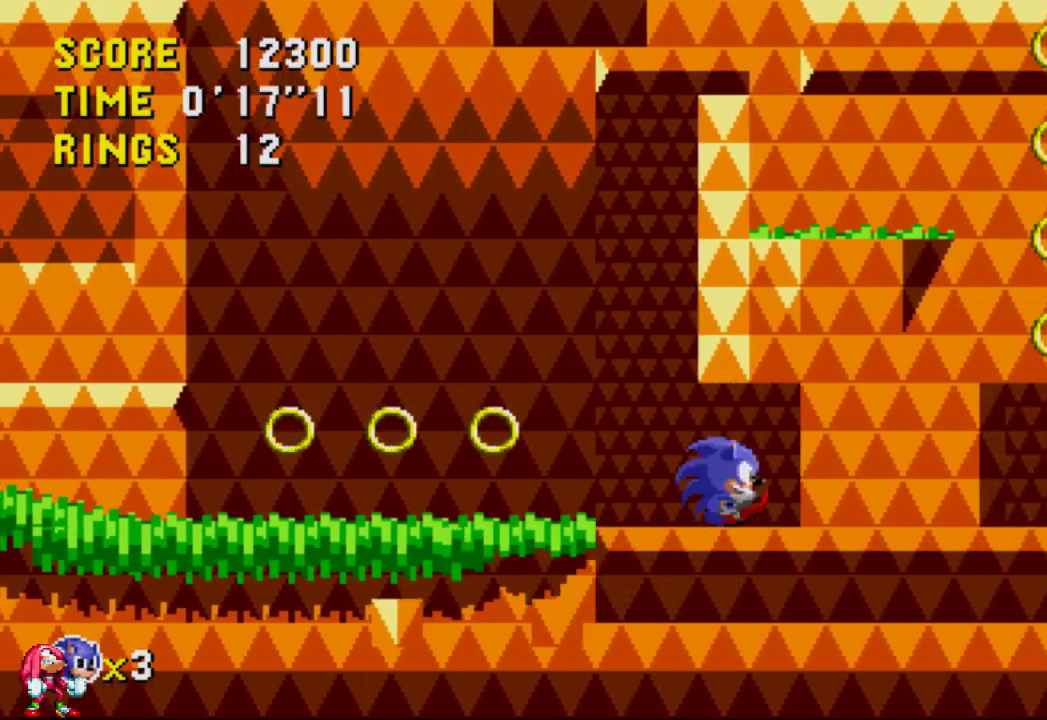
{"buttons": ["A"], "left_stick": "center", "right_stick": "center", "events": [[50, "A", "down"], [350, "A", "up"], [467, "A", "down"]]}
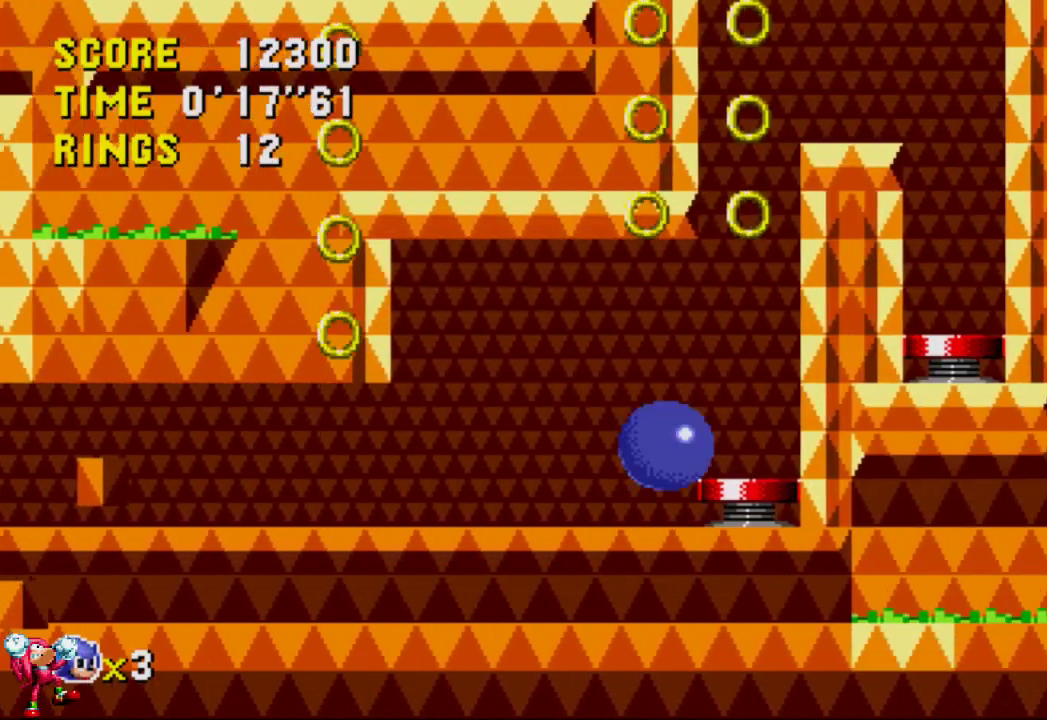
{"buttons": [], "left_stick": "center", "right_stick": "center", "events": [[67, "A", "up"]]}
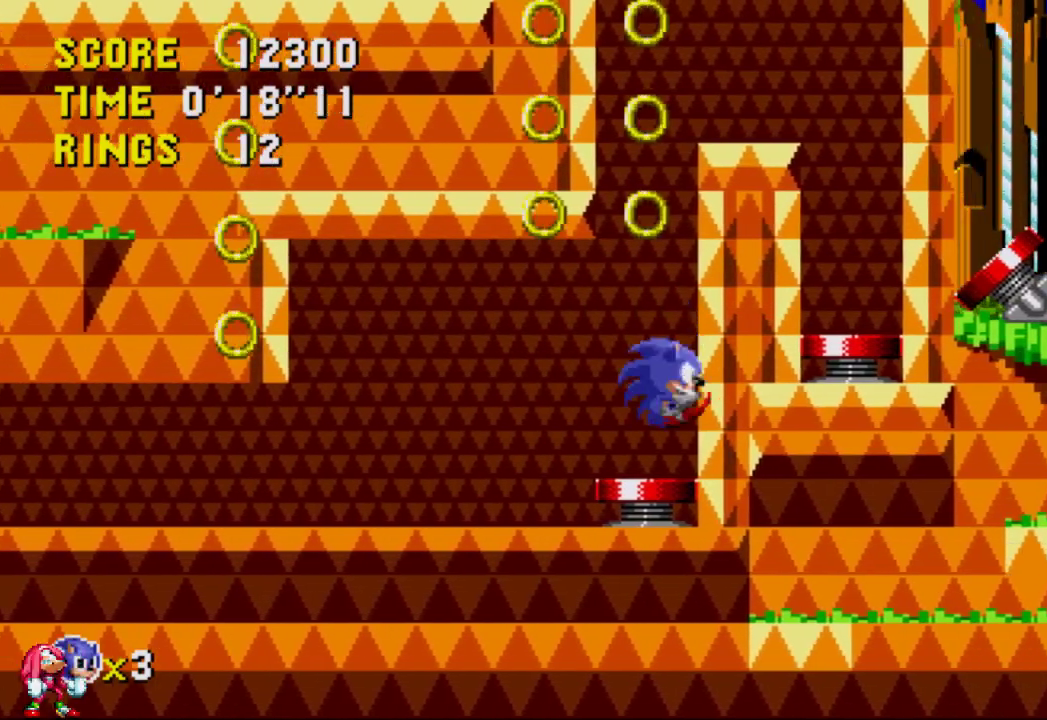
{"buttons": [], "left_stick": "center", "right_stick": "center", "events": []}
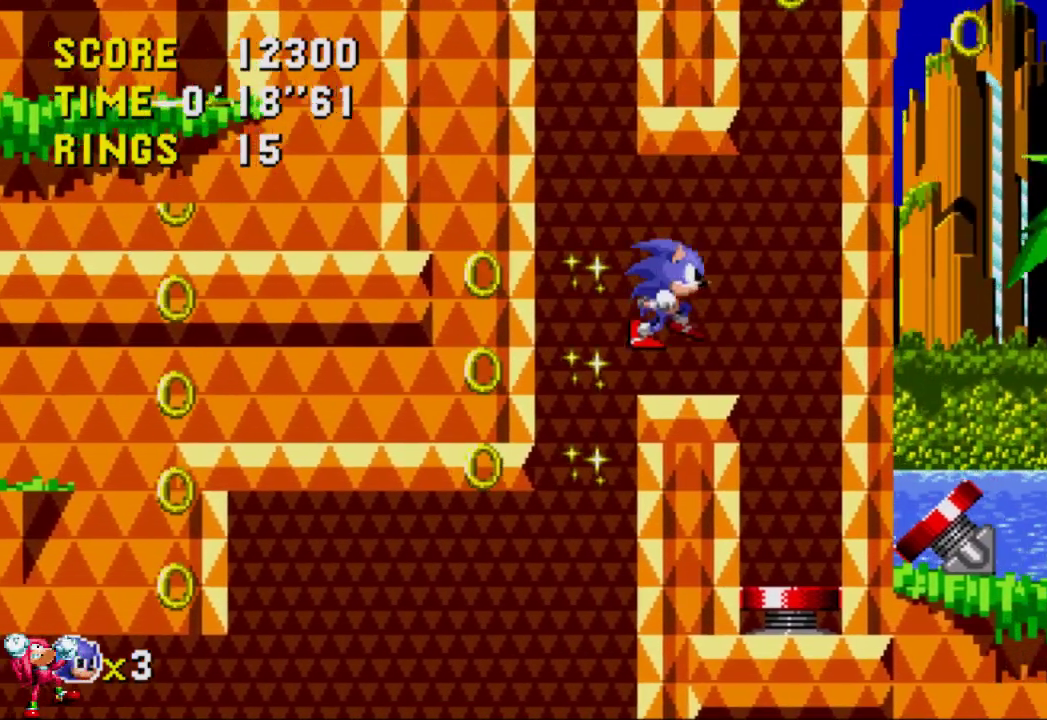
{"buttons": [], "left_stick": "center", "right_stick": "center", "events": []}
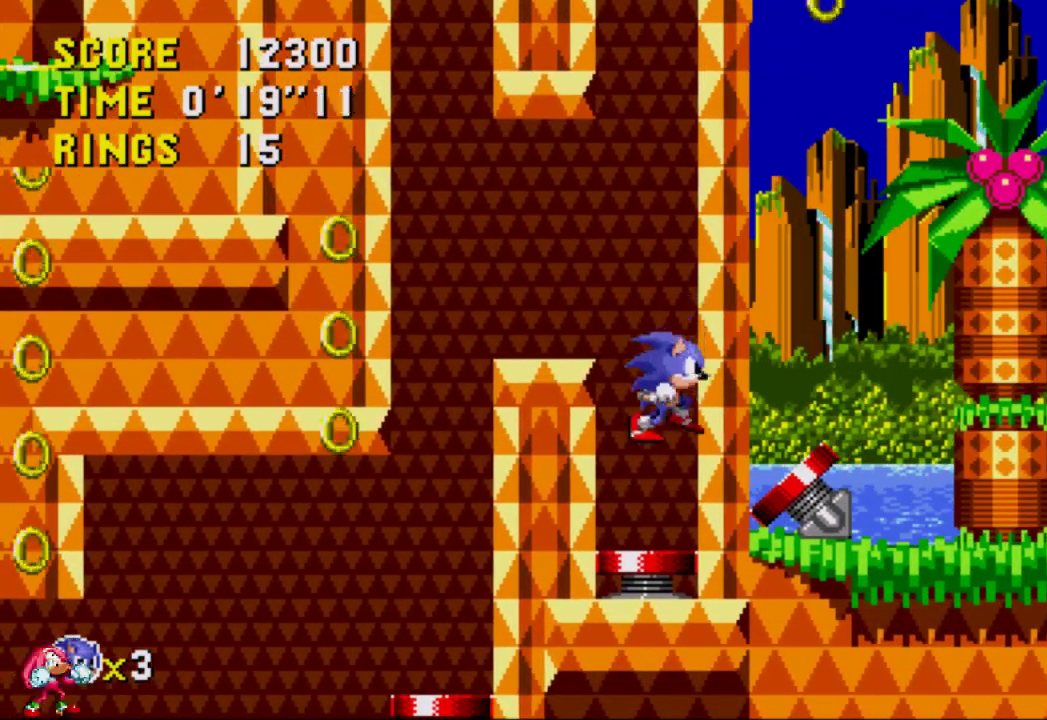
{"buttons": [], "left_stick": "center", "right_stick": "center", "events": []}
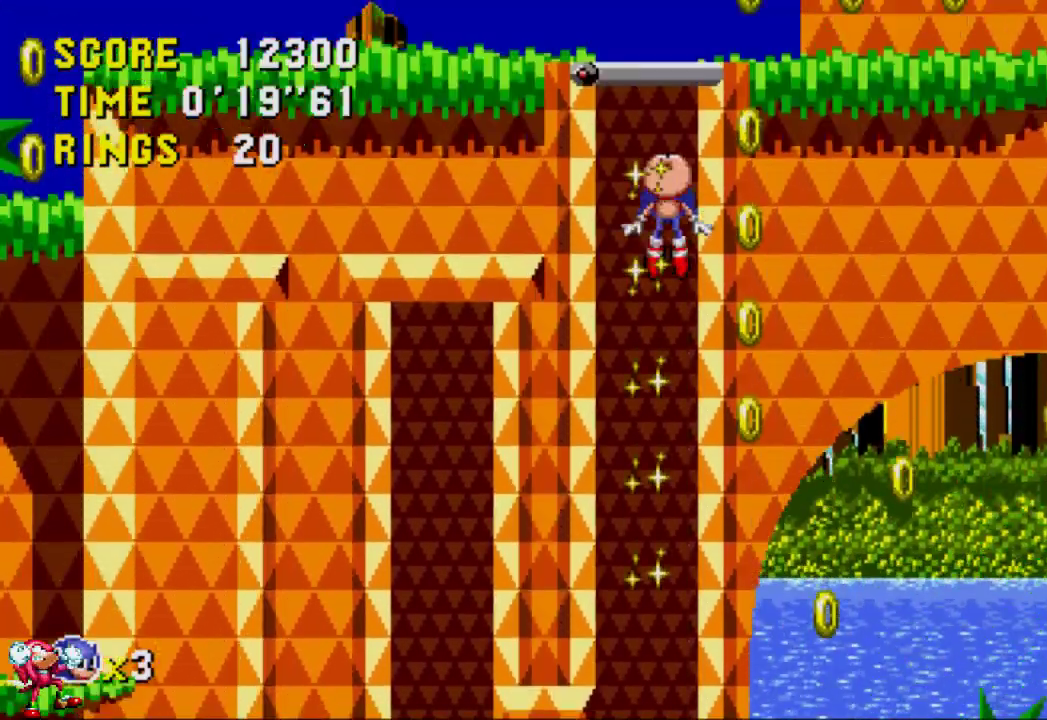
{"buttons": [], "left_stick": "center", "right_stick": "center", "events": []}
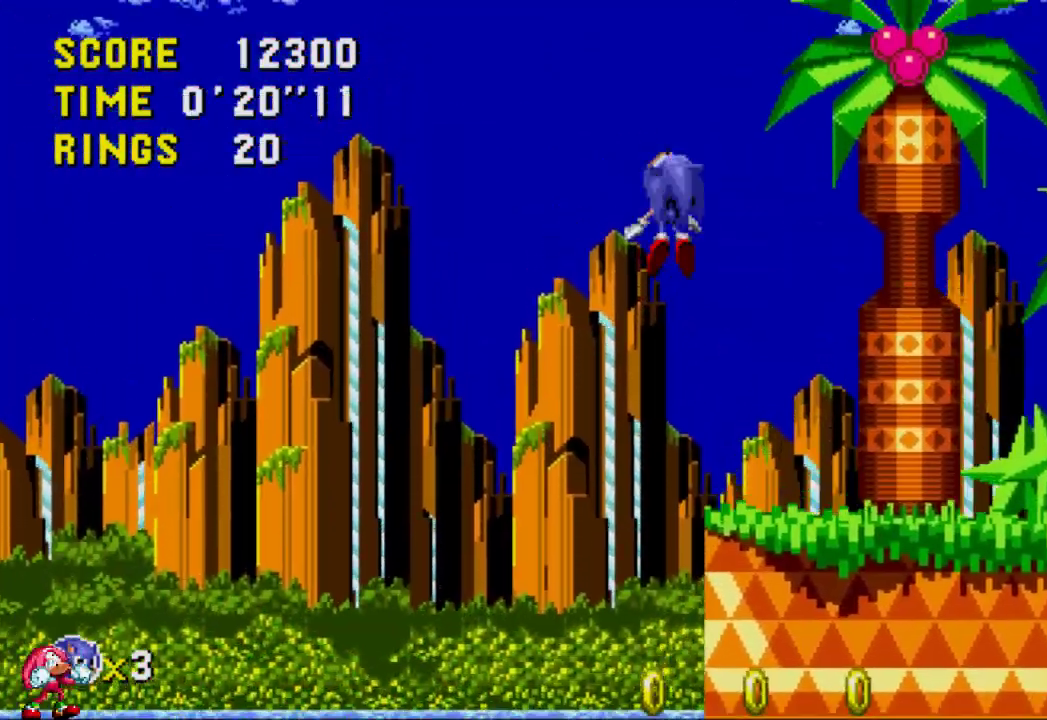
{"buttons": [], "left_stick": "center", "right_stick": "center", "events": []}
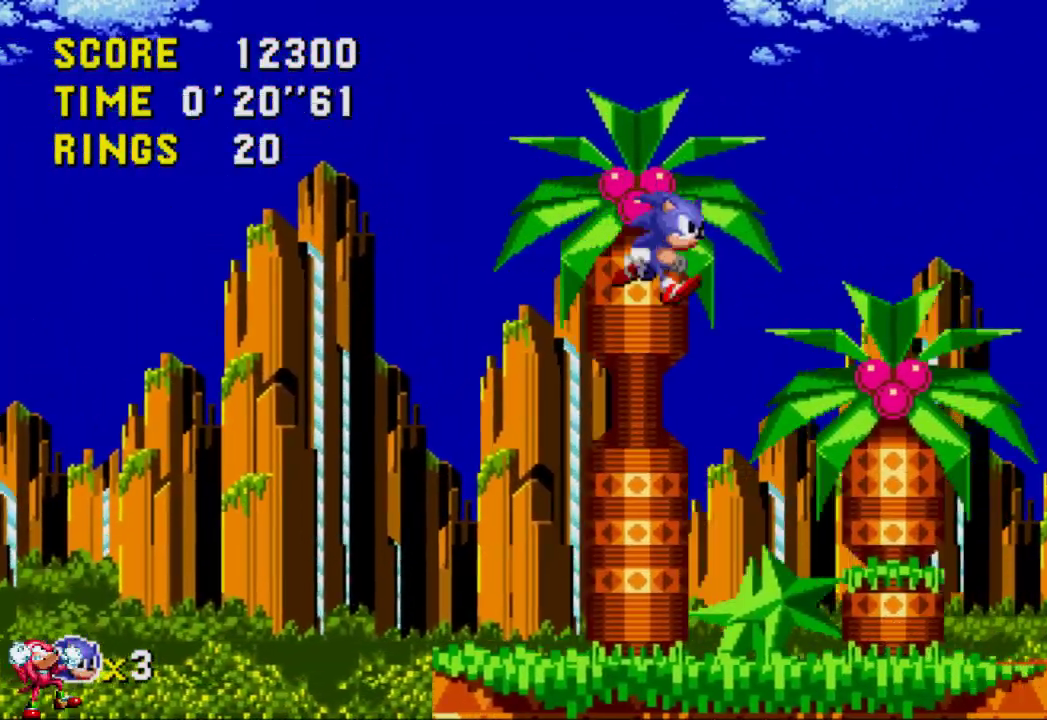
{"buttons": ["A"], "left_stick": "center", "right_stick": "center", "events": [[433, "A", "down"]]}
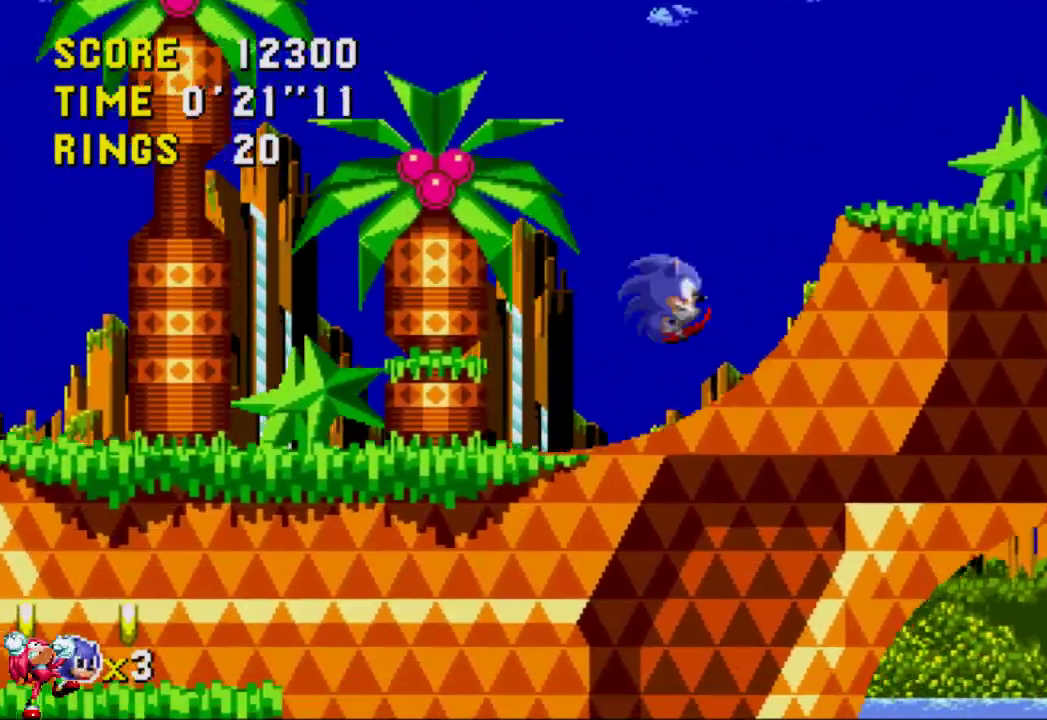
{"buttons": ["A"], "left_stick": "center", "right_stick": "center", "events": []}
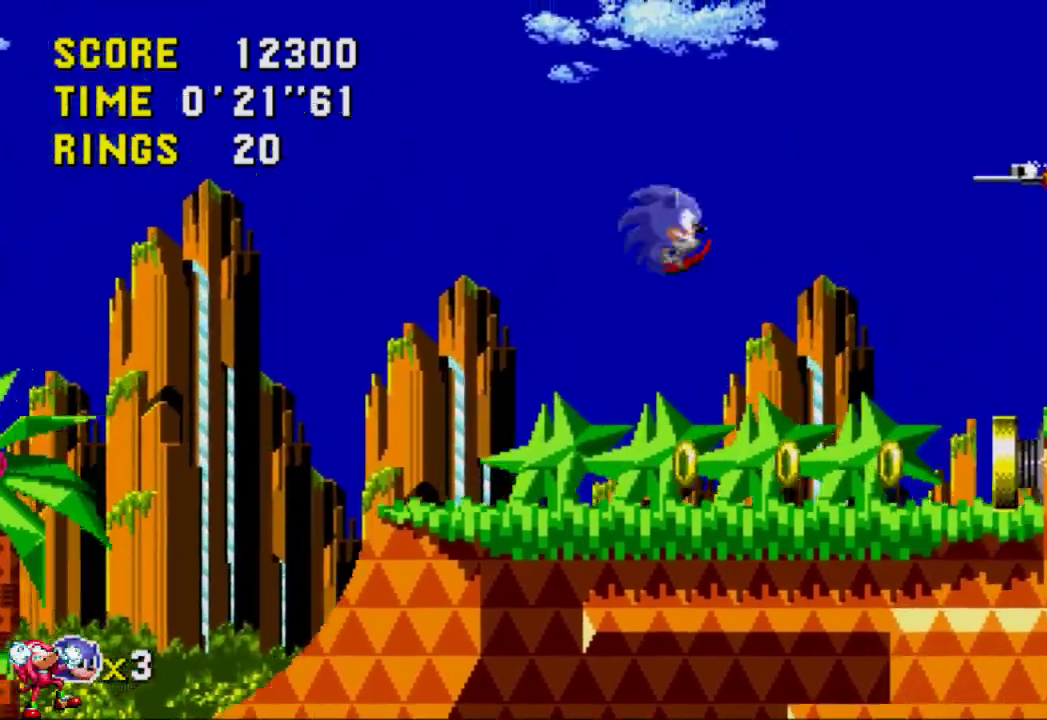
{"buttons": ["A"], "left_stick": "center", "right_stick": "center", "events": [[233, "A", "up"], [500, "A", "down"]]}
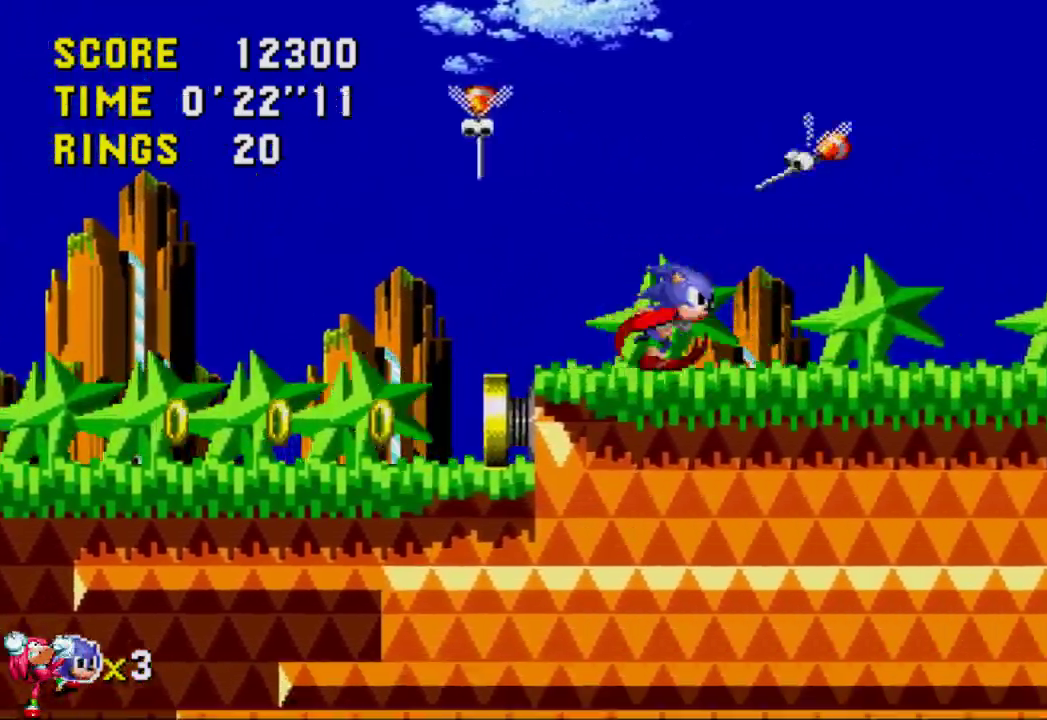
{"buttons": ["A"], "left_stick": "center", "right_stick": "center", "events": []}
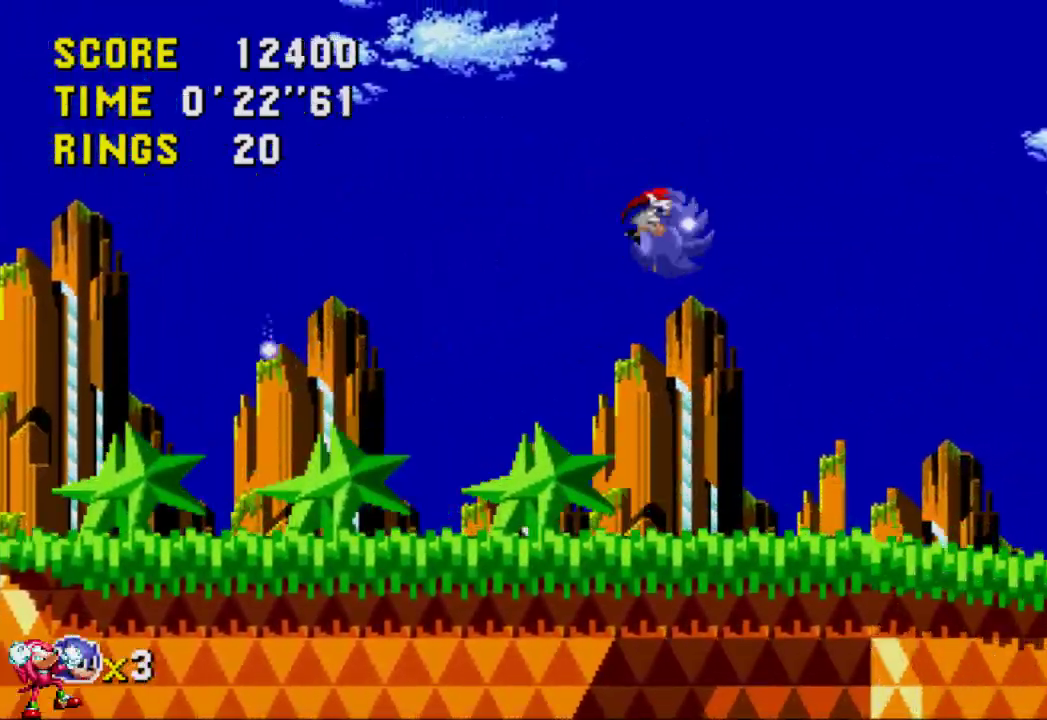
{"buttons": [], "left_stick": "center", "right_stick": "center", "events": [[183, "A", "up"]]}